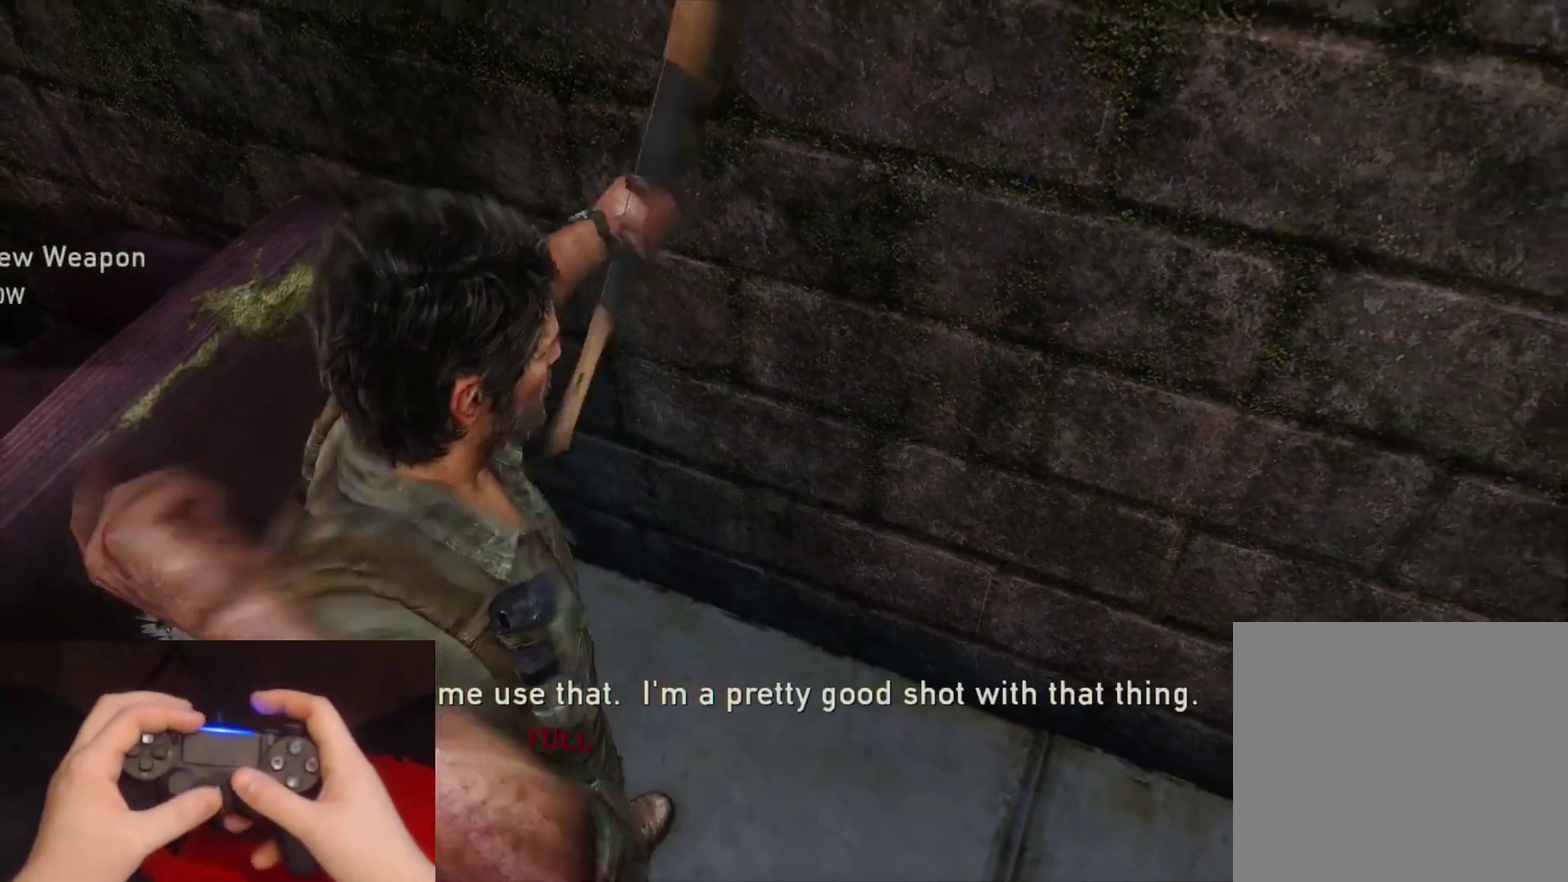
Gameplay with a controller (PlayStation layout); each line is a JSON object with the inputs held at the frame after it. "events" lists button and stick changes between this image and that frame as [ms after this image, input, new state], when the widget could be followed in between. Not read: L1.
{"buttons": [], "left_stick": "center", "right_stick": "left", "events": [[350, "right_stick", "left"]]}
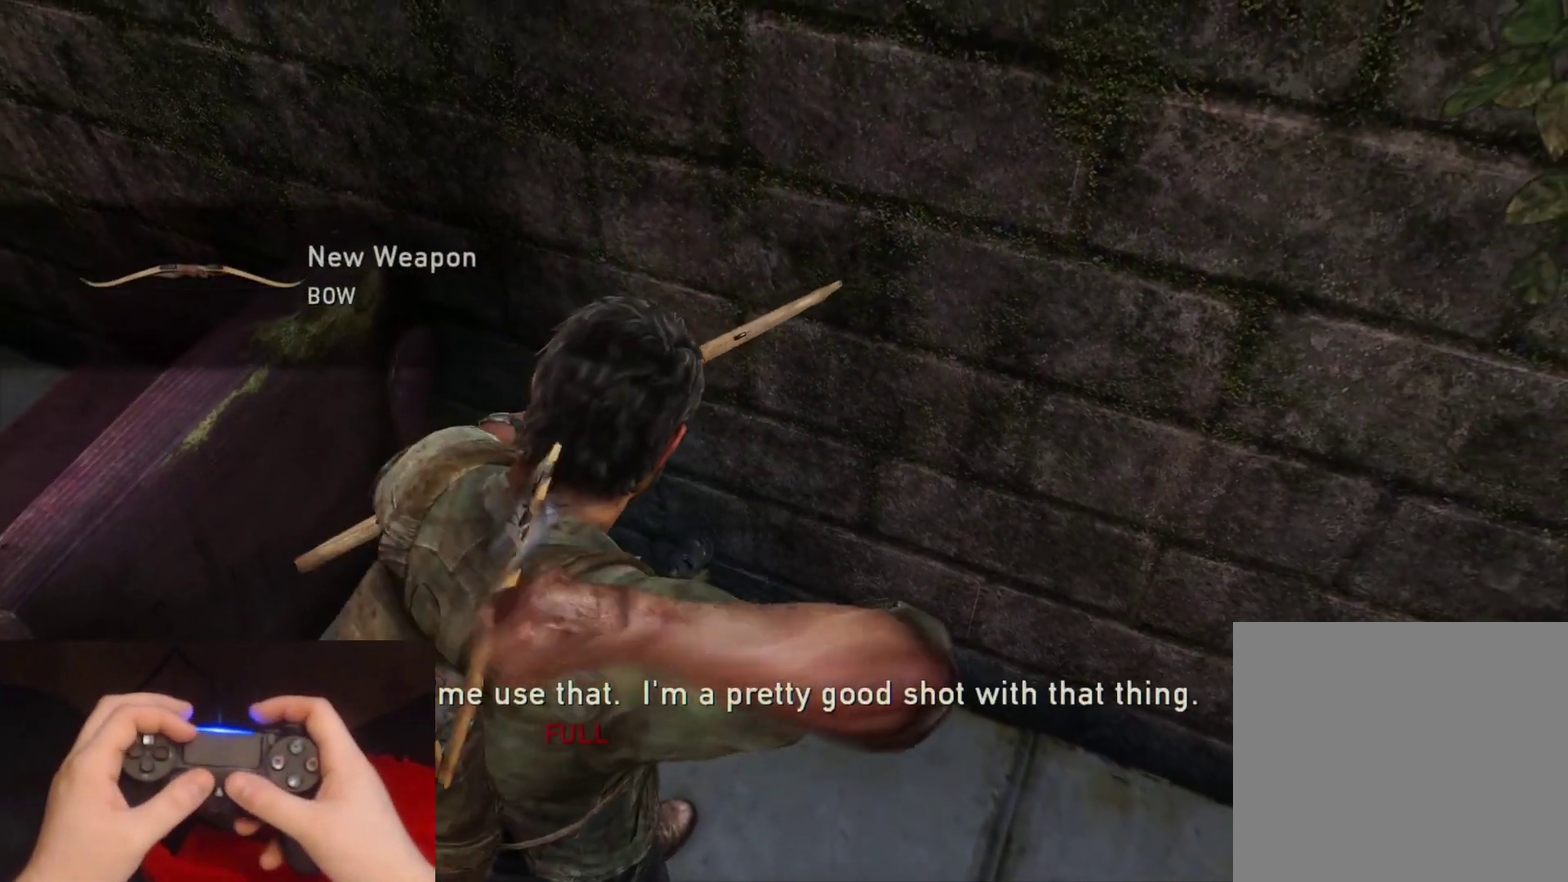
{"buttons": [], "left_stick": "center", "right_stick": "up-left", "events": [[267, "right_stick", "up-left"]]}
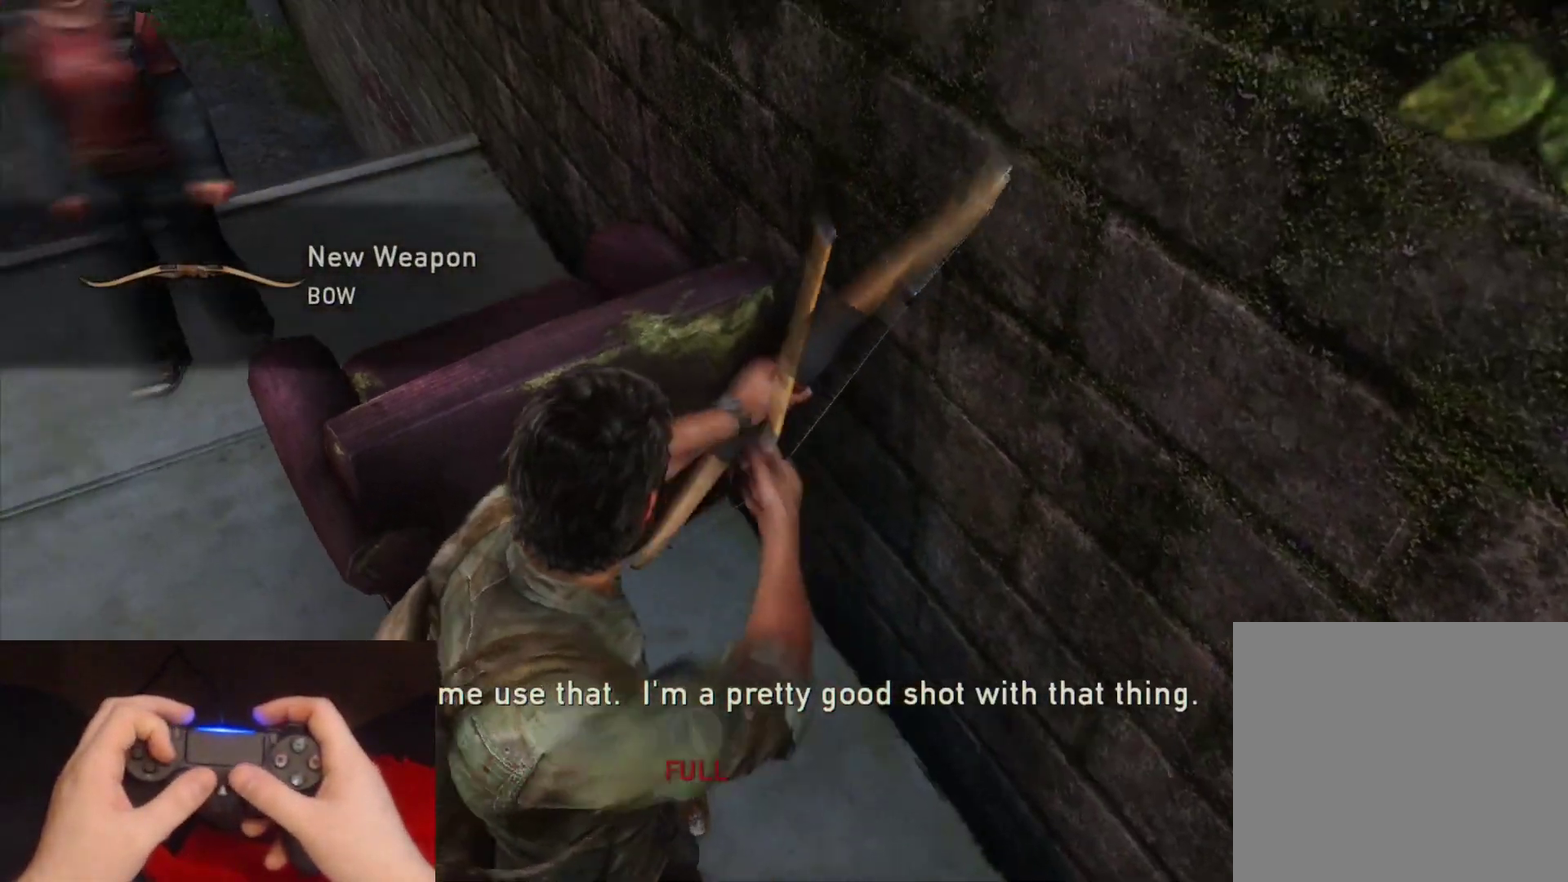
{"buttons": [], "left_stick": "center", "right_stick": "left", "events": [[233, "right_stick", "center"], [500, "right_stick", "left"]]}
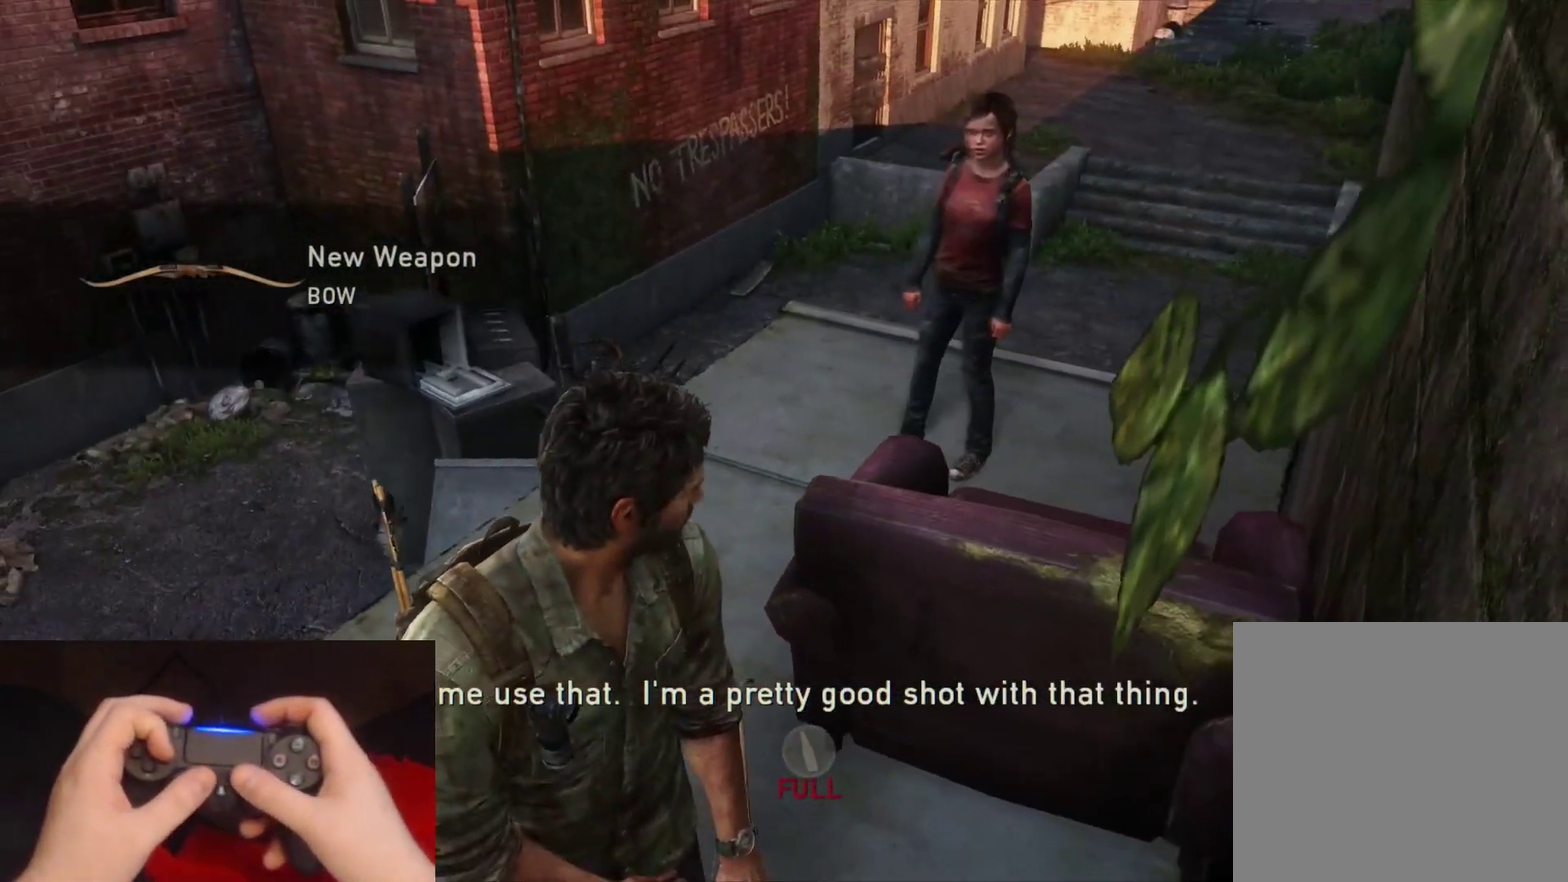
{"buttons": [], "left_stick": "up-left", "right_stick": "left", "events": [[250, "left_stick", "up-left"]]}
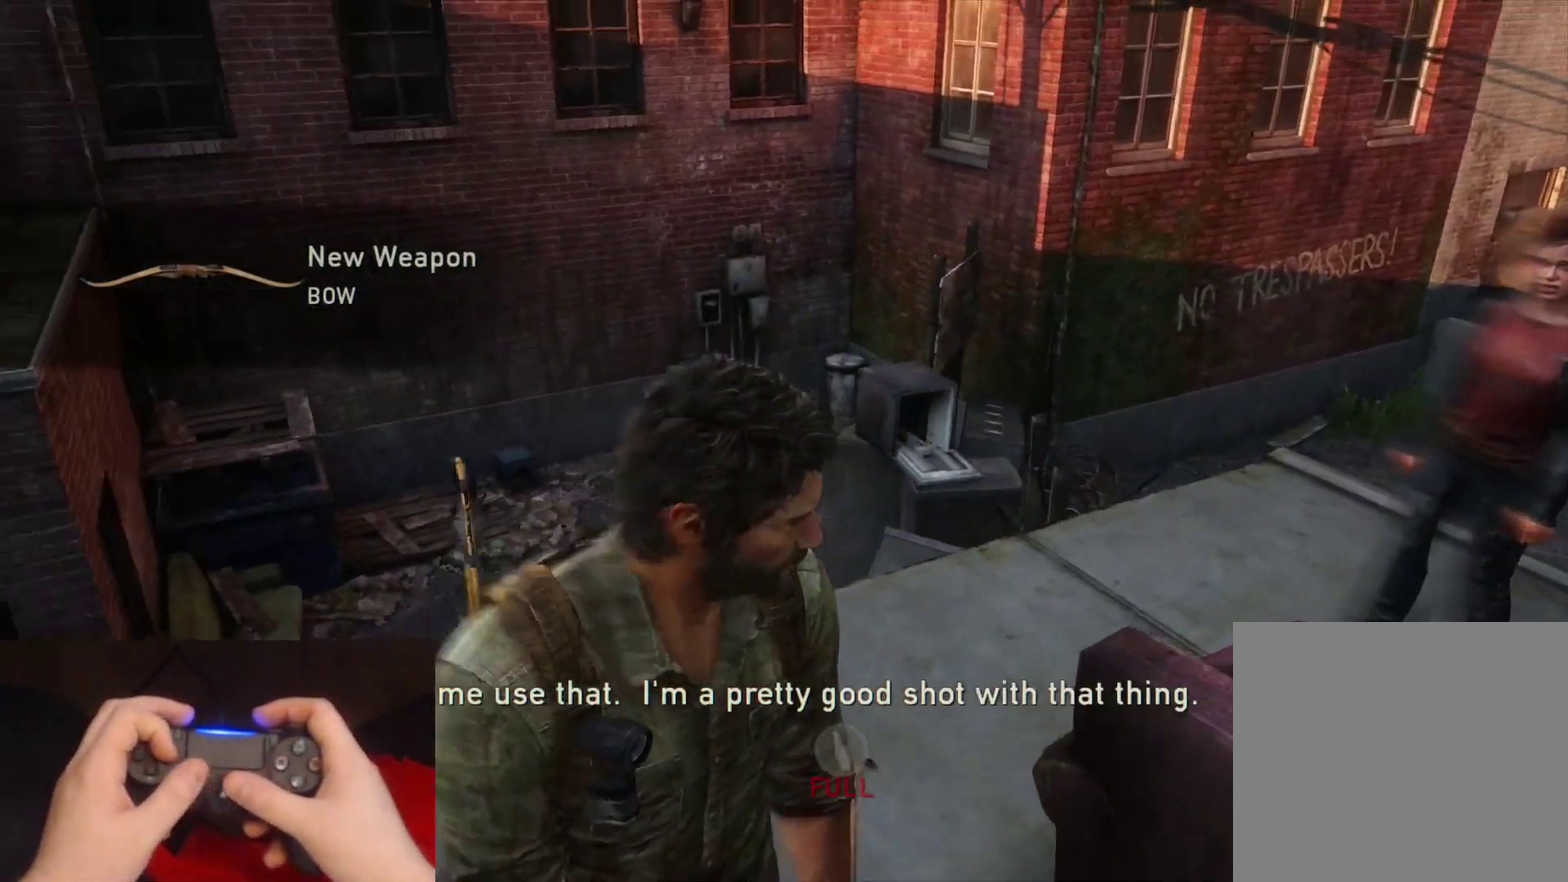
{"buttons": ["START"], "left_stick": "center", "right_stick": "center", "events": [[83, "left_stick", "center"], [167, "right_stick", "center"], [383, "START", "down"]]}
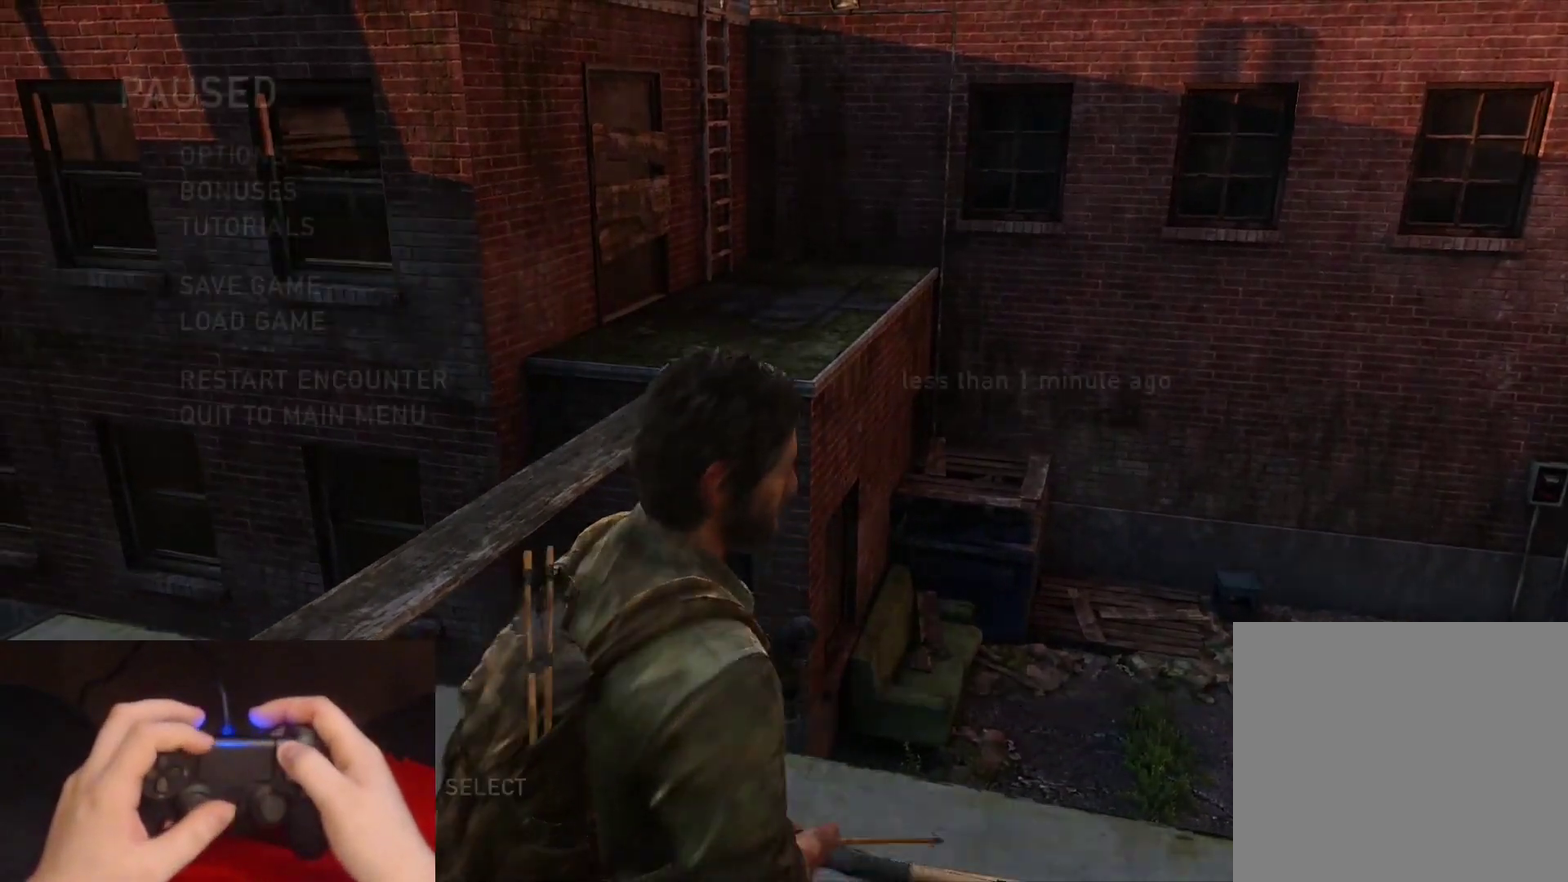
{"buttons": [], "left_stick": "center", "right_stick": "center", "events": [[33, "START", "up"]]}